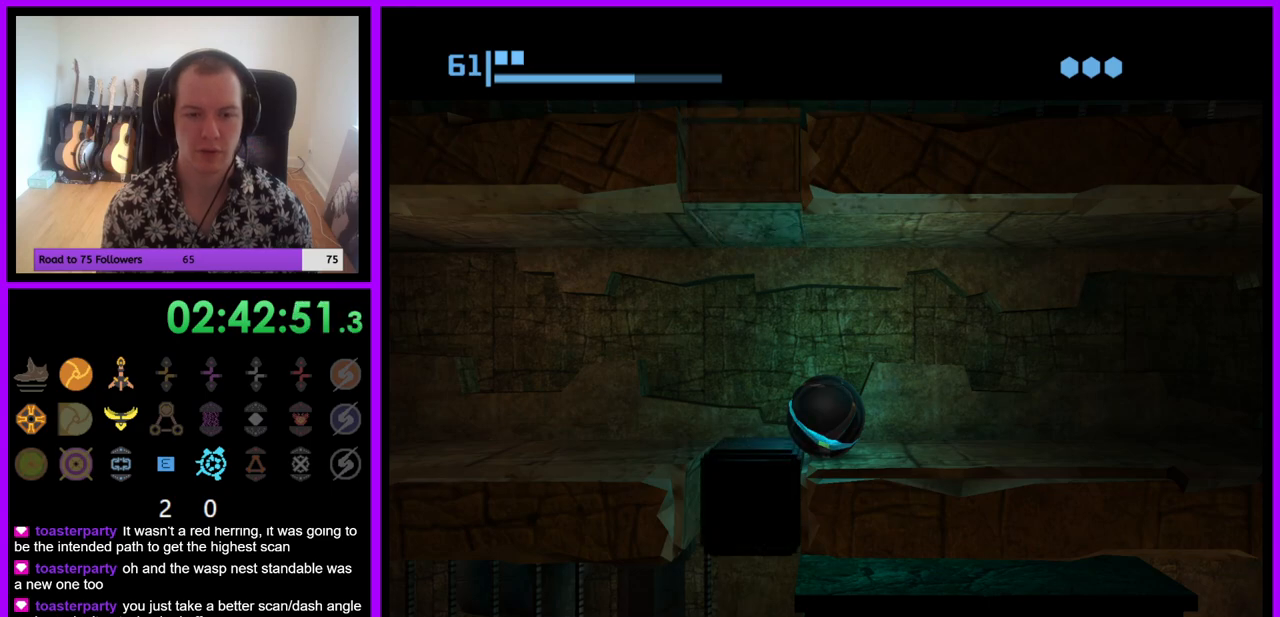
Gameplay with a controller (Nintendo layout); each line is a JSON object with the inputs held at the frame after it. "events" lists button and stick changes between this image and that frame as [ms after this image, input, new state], when the widget could be followed in between. Not read: L3 R3.
{"buttons": [], "left_stick": "center", "right_stick": "center", "events": [[433, "A", "down"], [483, "A", "up"]]}
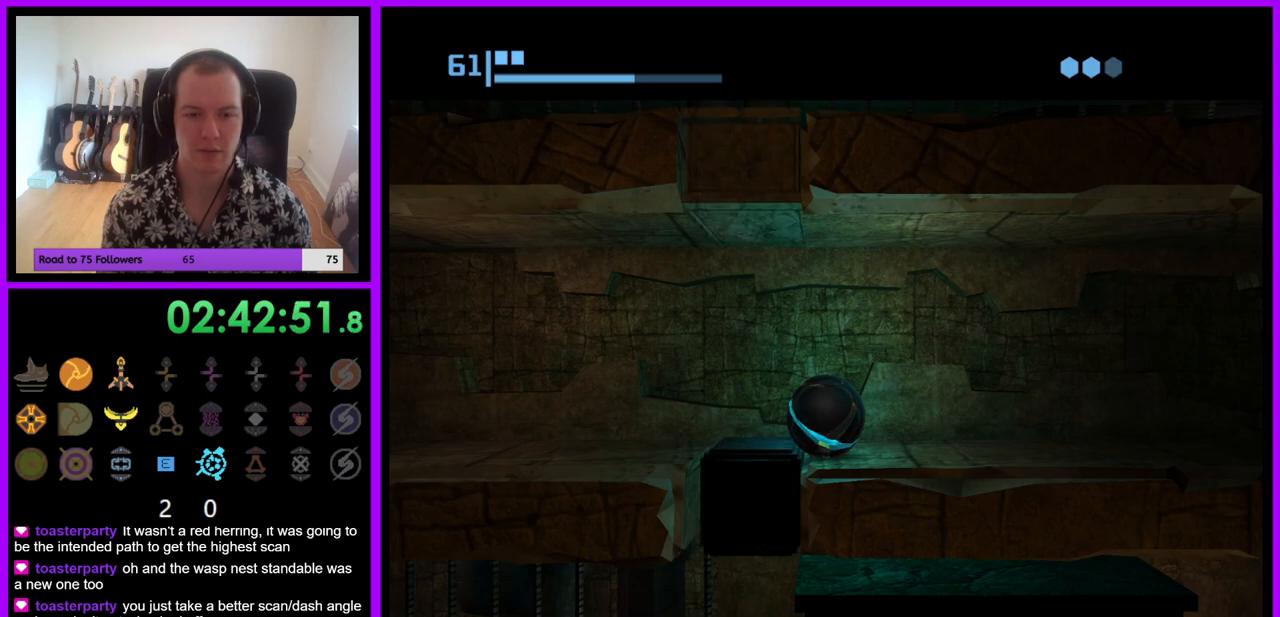
{"buttons": [], "left_stick": "center", "right_stick": "center", "events": [[67, "A", "down"], [133, "A", "up"]]}
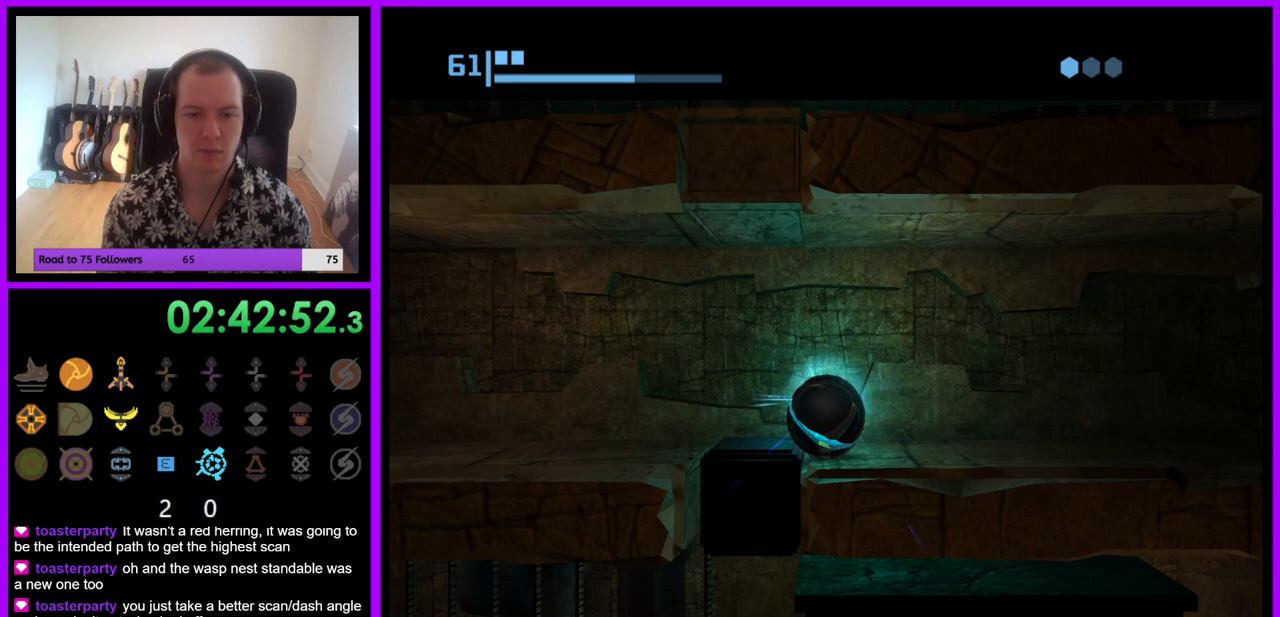
{"buttons": ["A"], "left_stick": "center", "right_stick": "center", "events": [[500, "A", "down"]]}
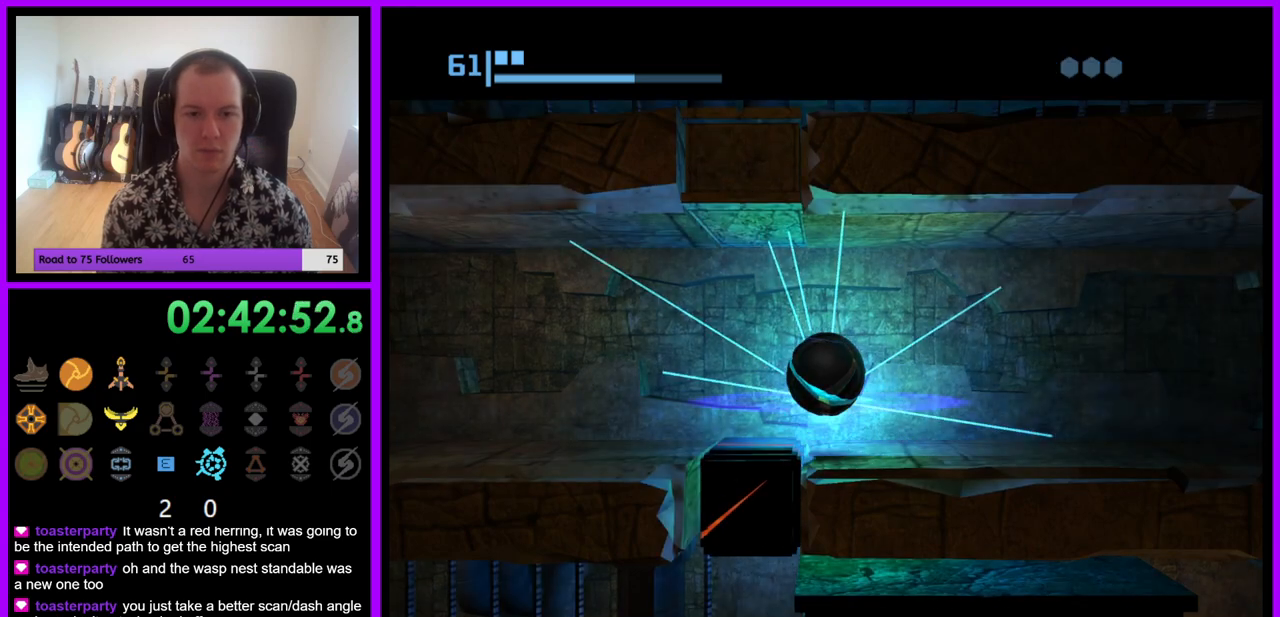
{"buttons": [], "left_stick": "center", "right_stick": "center", "events": [[117, "A", "up"]]}
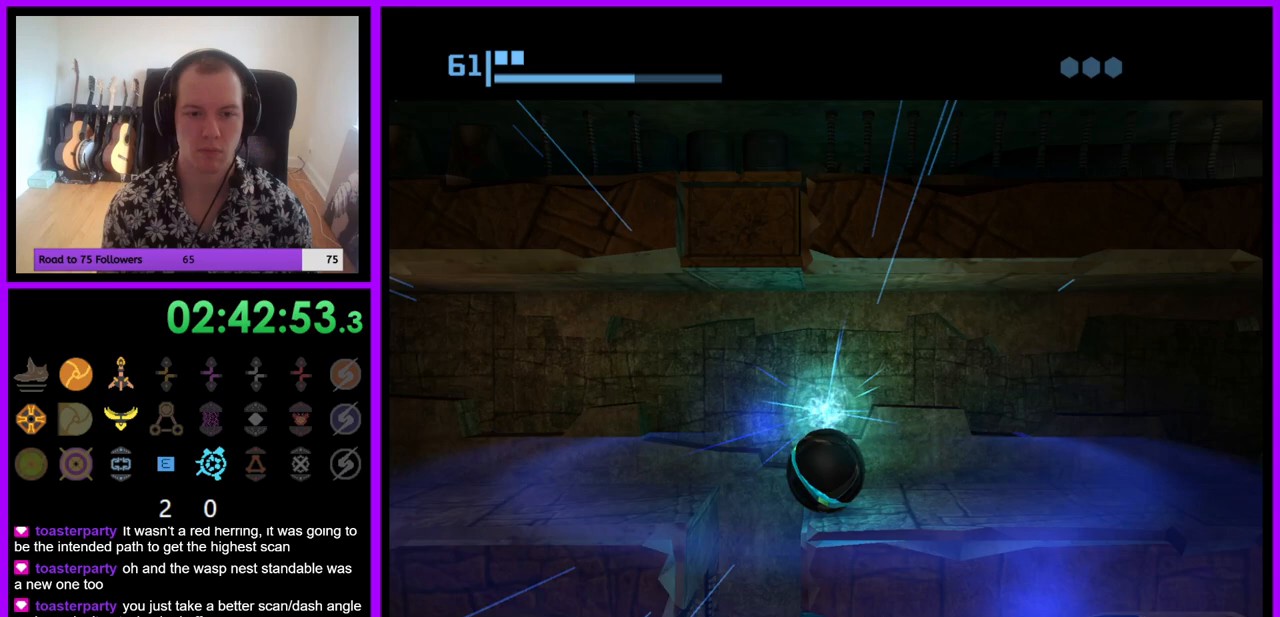
{"buttons": [], "left_stick": "center", "right_stick": "center", "events": []}
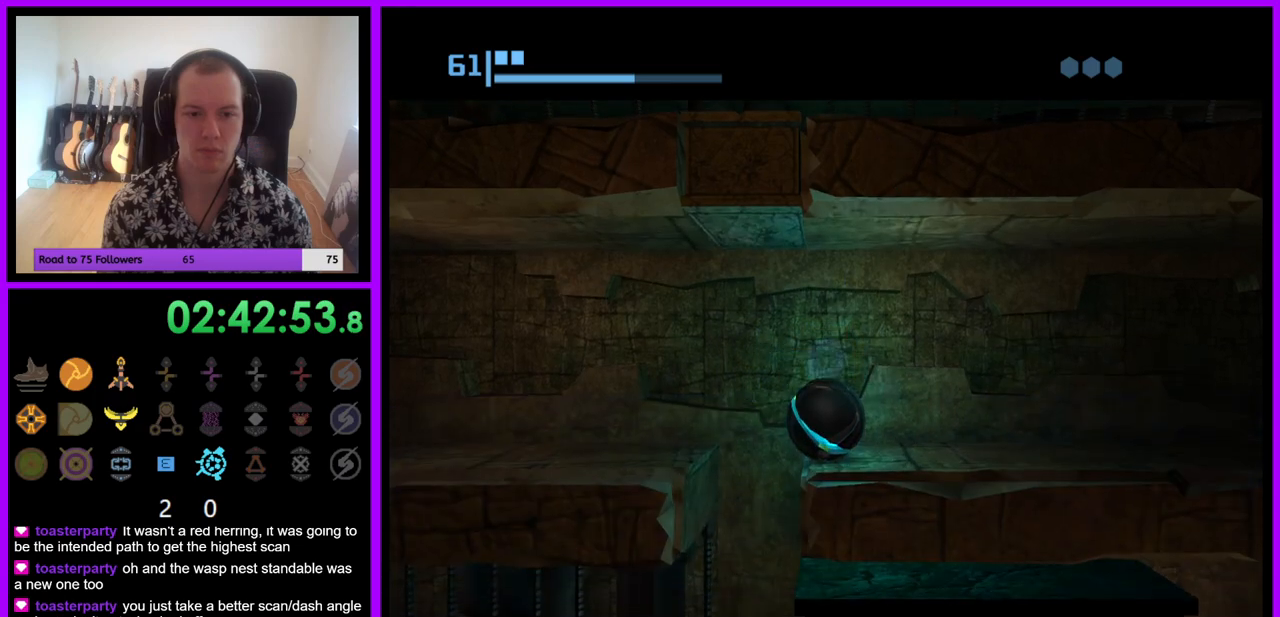
{"buttons": [], "left_stick": "center", "right_stick": "center", "events": []}
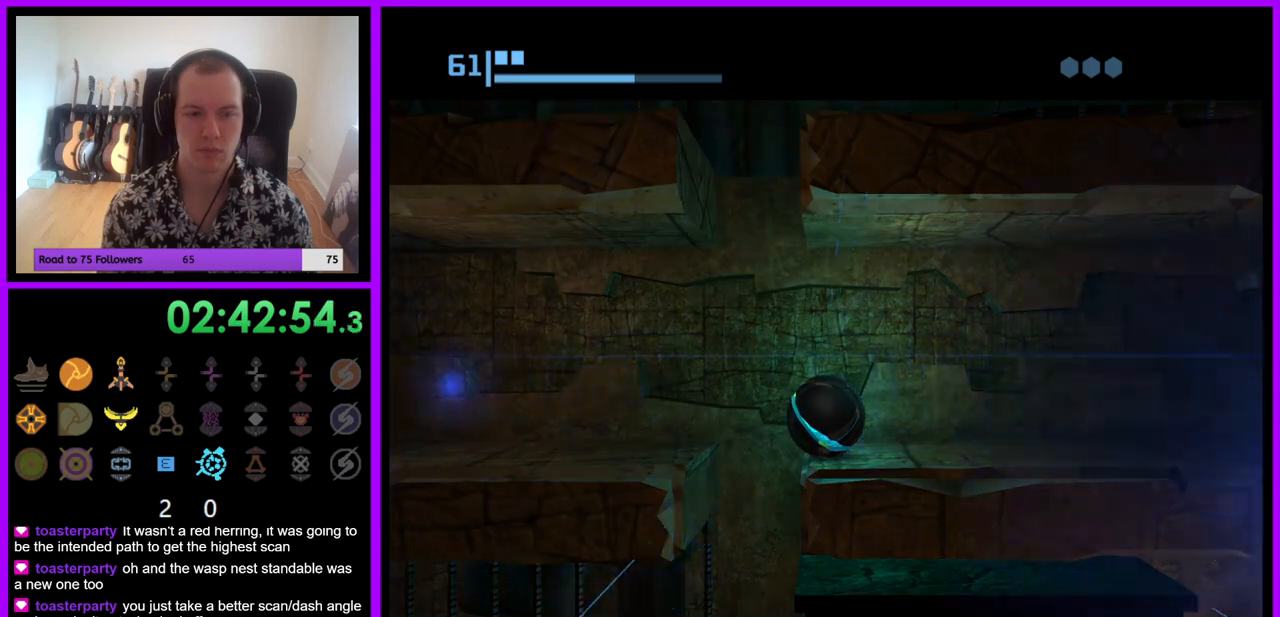
{"buttons": [], "left_stick": "center", "right_stick": "center", "events": []}
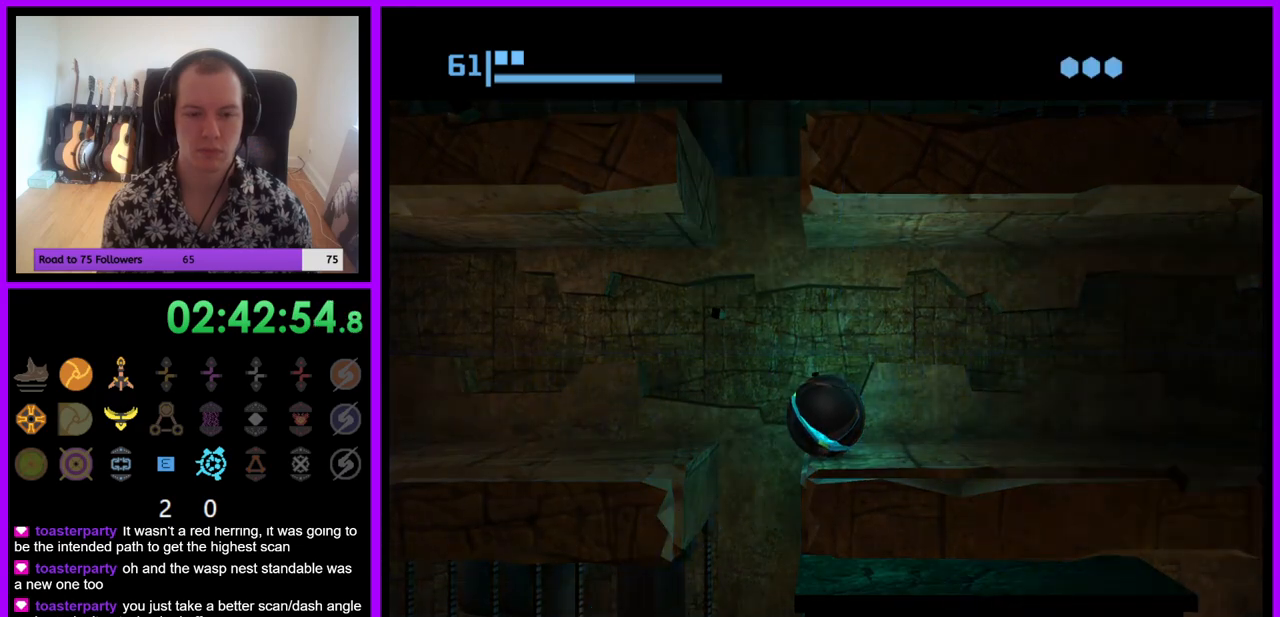
{"buttons": [], "left_stick": "center", "right_stick": "center", "events": []}
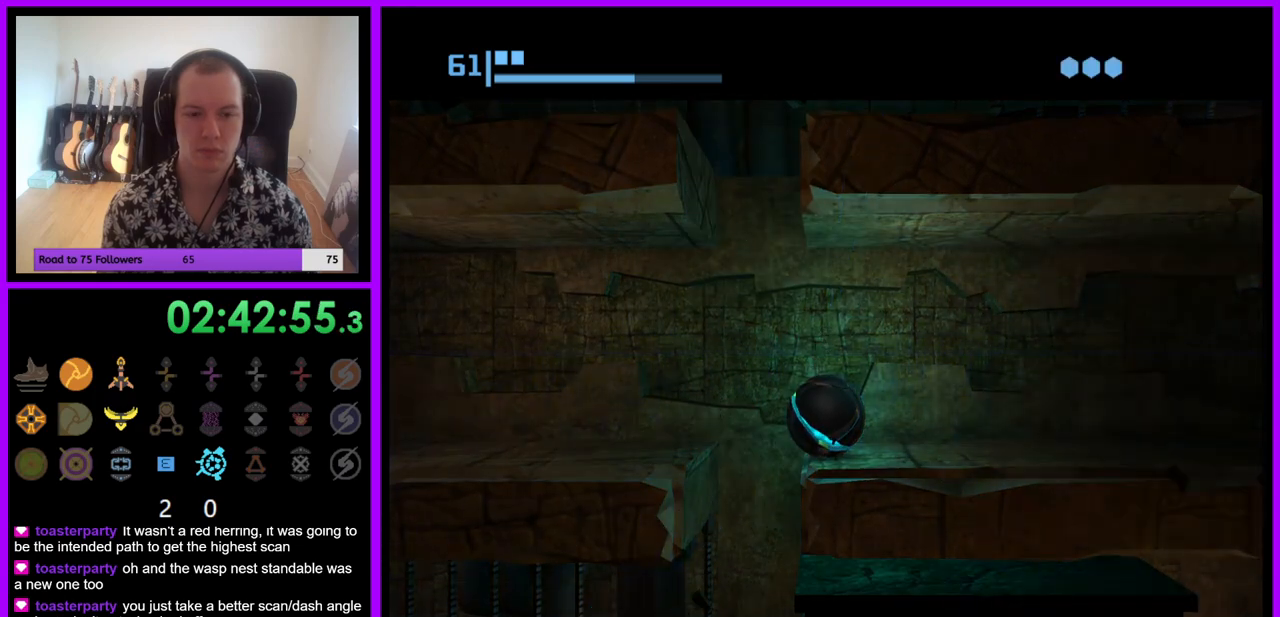
{"buttons": [], "left_stick": "center", "right_stick": "center", "events": []}
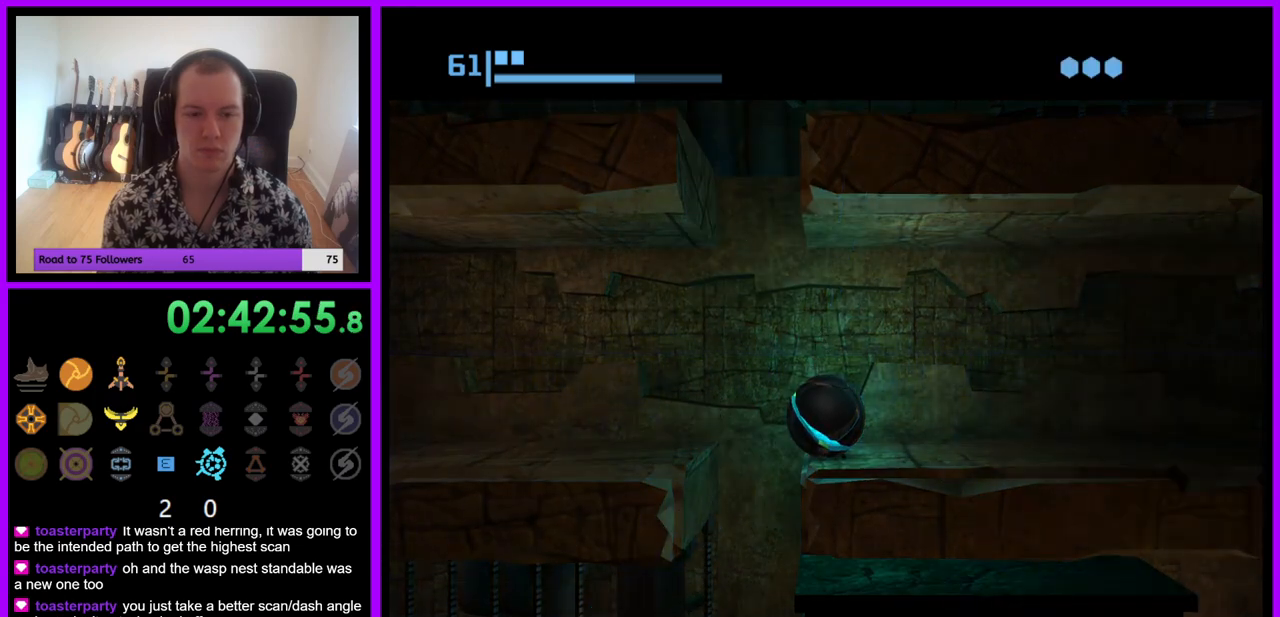
{"buttons": [], "left_stick": "center", "right_stick": "center", "events": []}
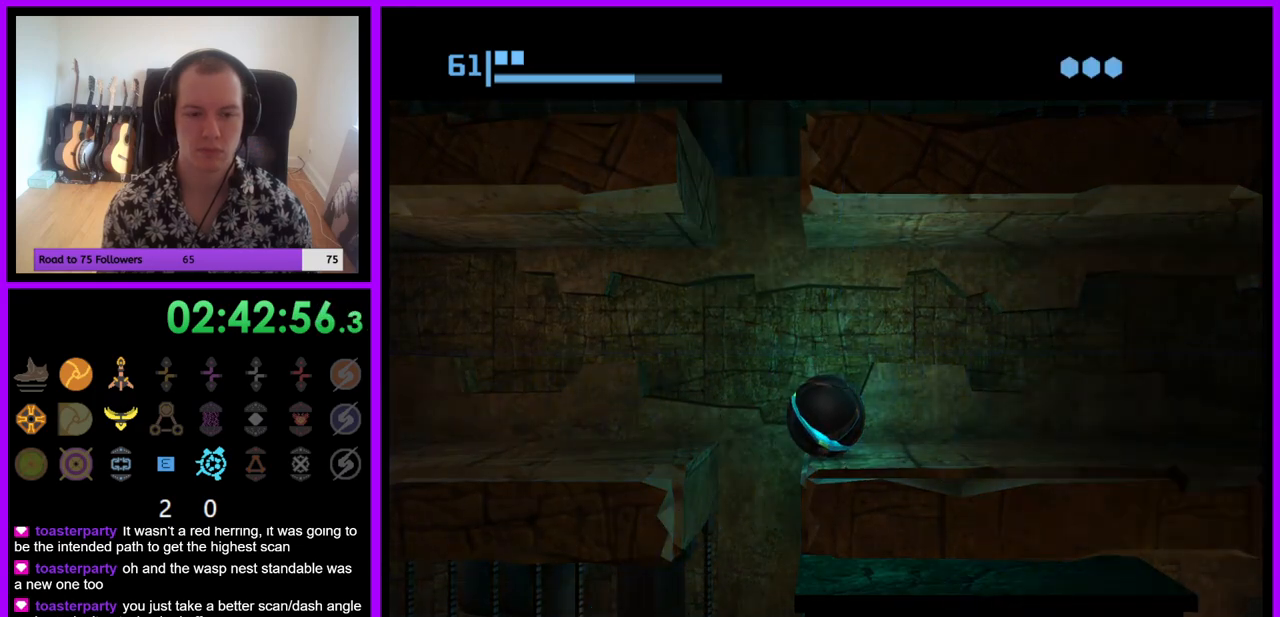
{"buttons": [], "left_stick": "center", "right_stick": "center", "events": [[33, "left_stick", "left"], [267, "left_stick", "center"], [317, "left_stick", "right"], [333, "A", "down"], [433, "A", "up"], [450, "left_stick", "center"]]}
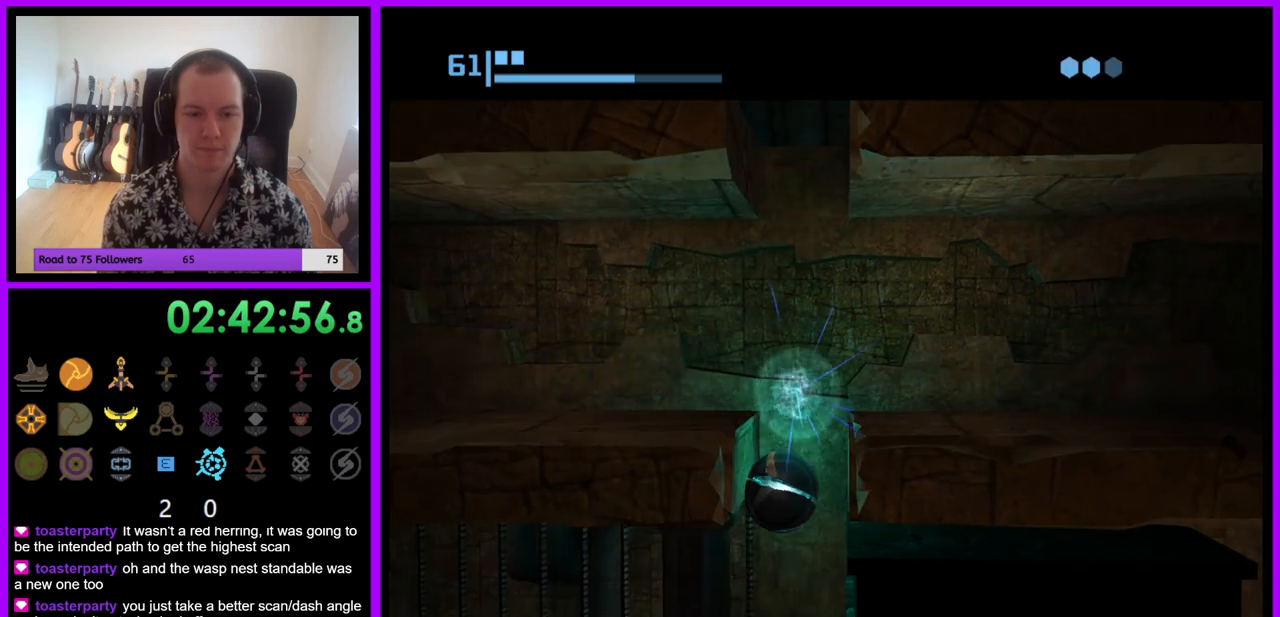
{"buttons": [], "left_stick": "center", "right_stick": "center", "events": []}
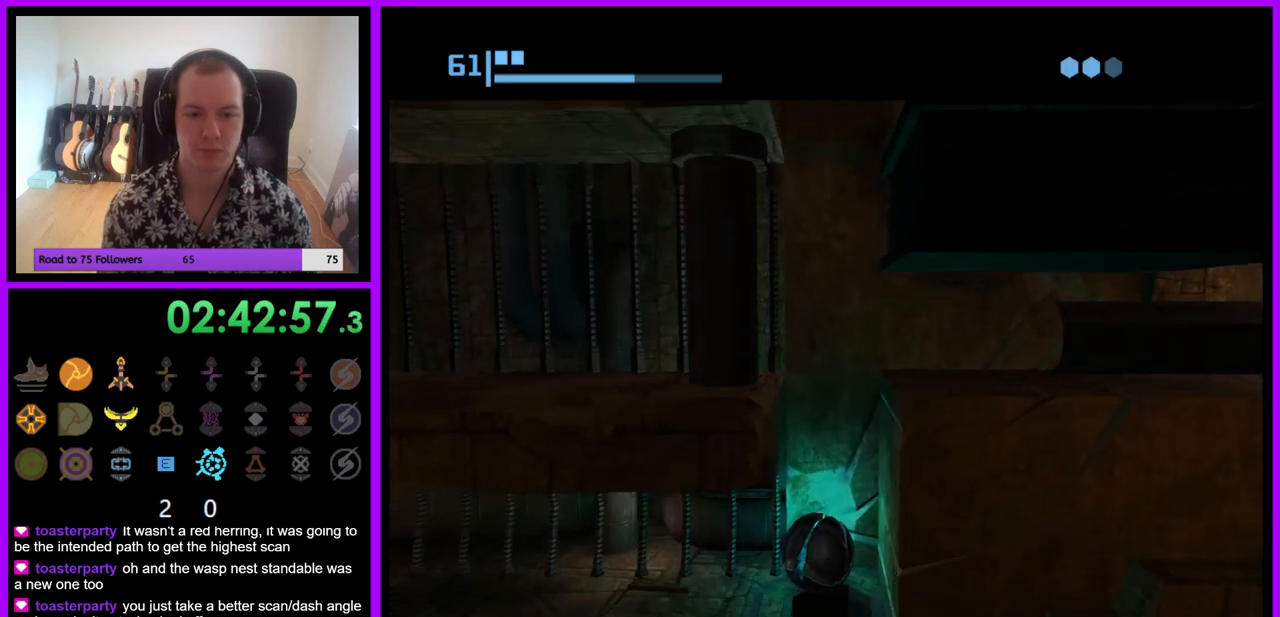
{"buttons": [], "left_stick": "right", "right_stick": "center", "events": [[467, "left_stick", "right"]]}
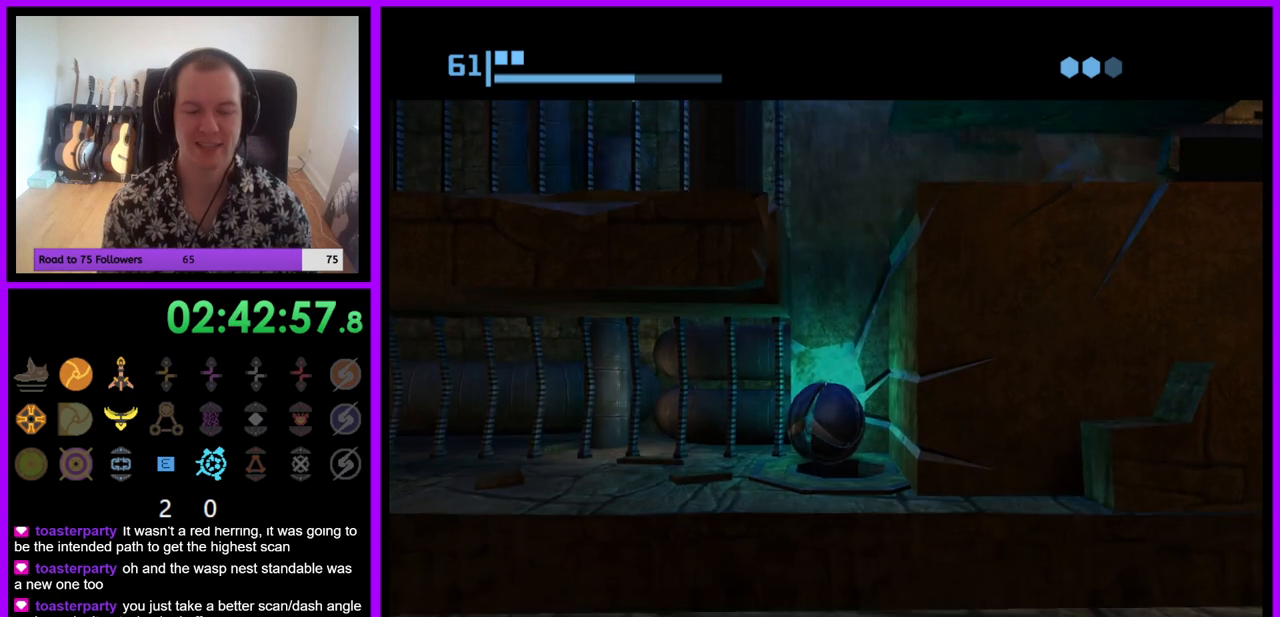
{"buttons": [], "left_stick": "right", "right_stick": "center", "events": [[33, "left_stick", "center"], [450, "left_stick", "right"]]}
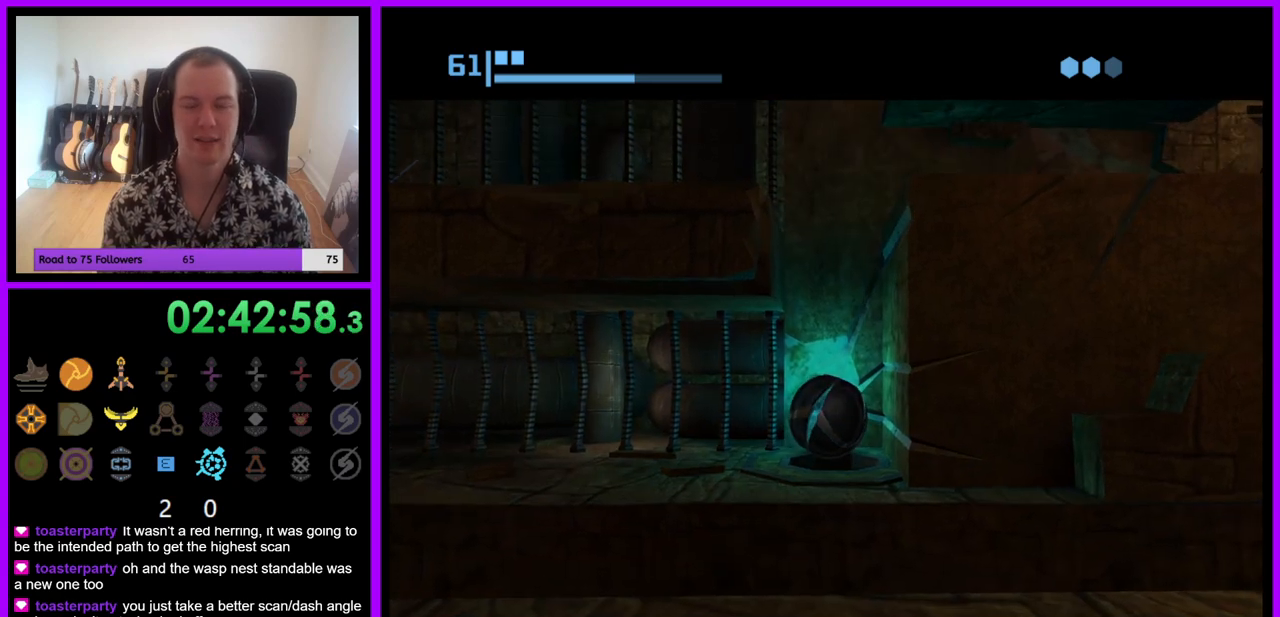
{"buttons": [], "left_stick": "center", "right_stick": "center", "events": [[83, "left_stick", "center"]]}
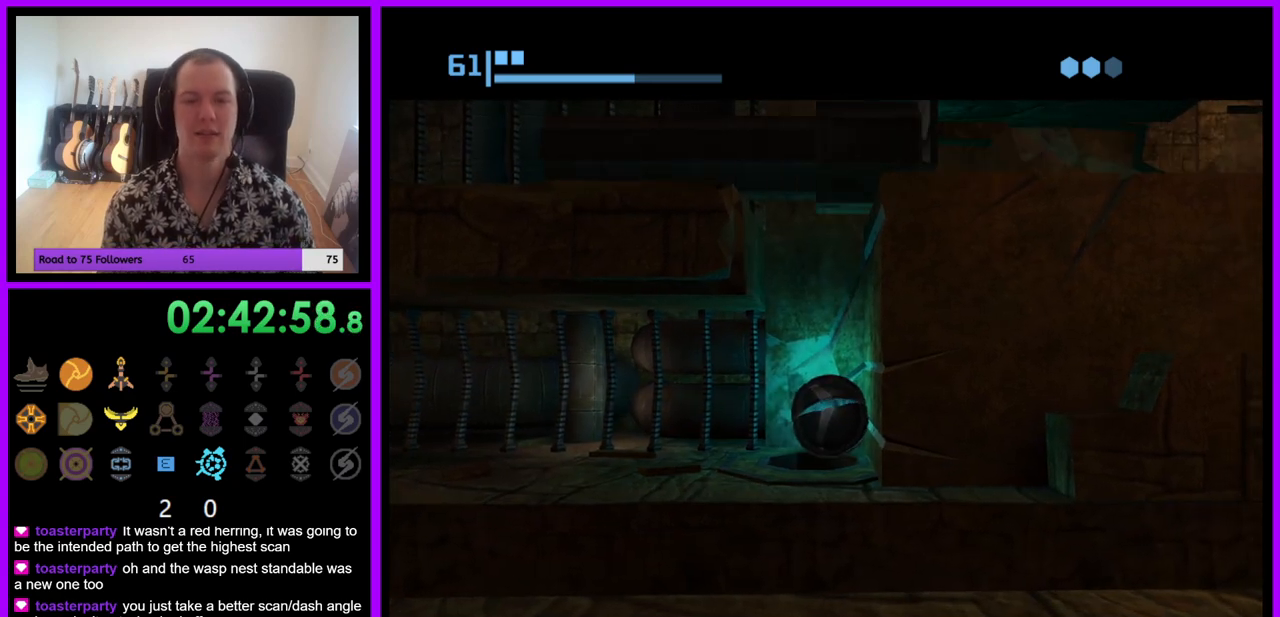
{"buttons": [], "left_stick": "center", "right_stick": "center", "events": []}
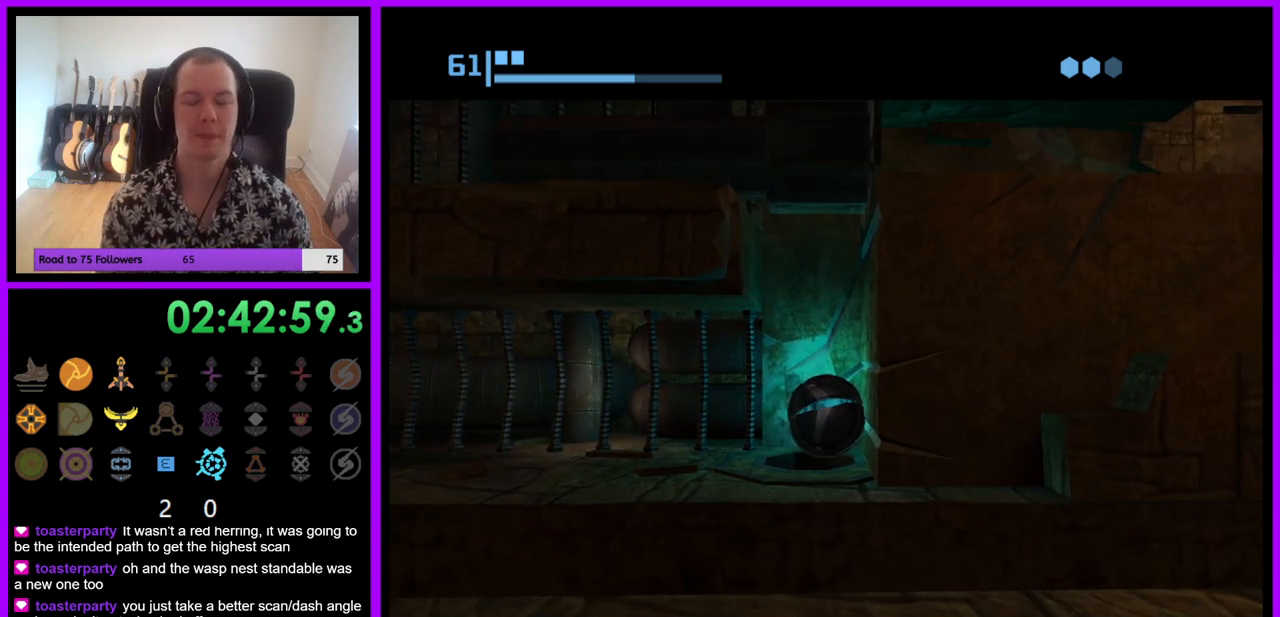
{"buttons": [], "left_stick": "center", "right_stick": "center", "events": []}
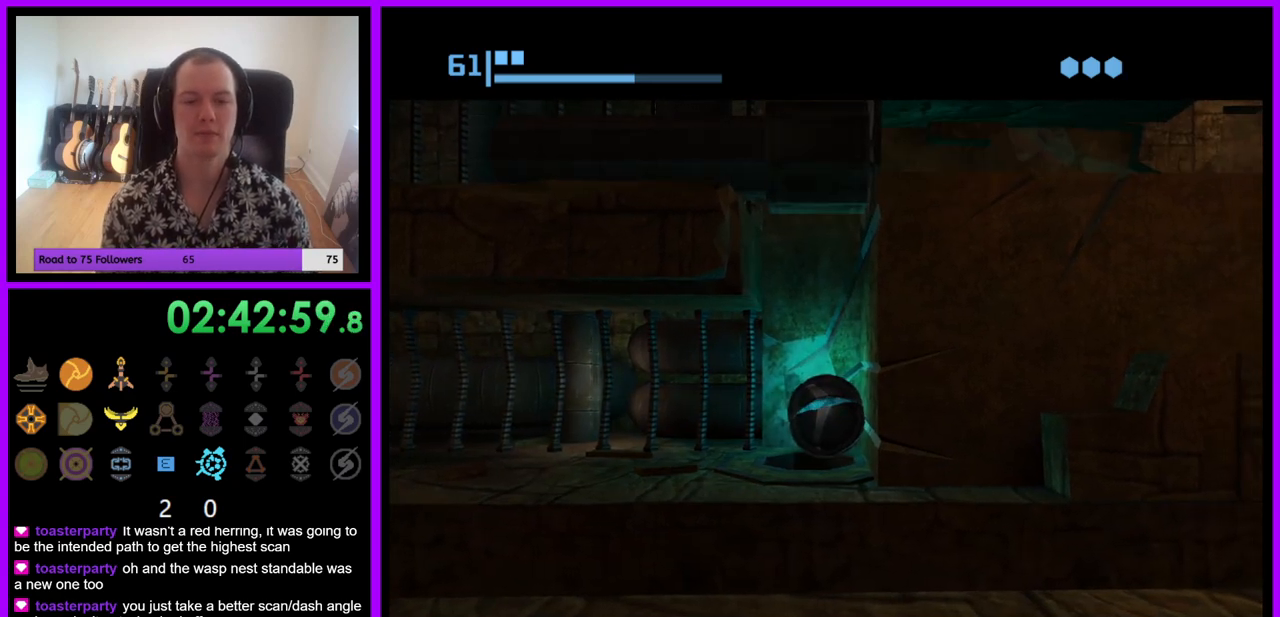
{"buttons": [], "left_stick": "down", "right_stick": "center", "events": [[33, "left_stick", "up"], [133, "left_stick", "center"], [500, "left_stick", "down"]]}
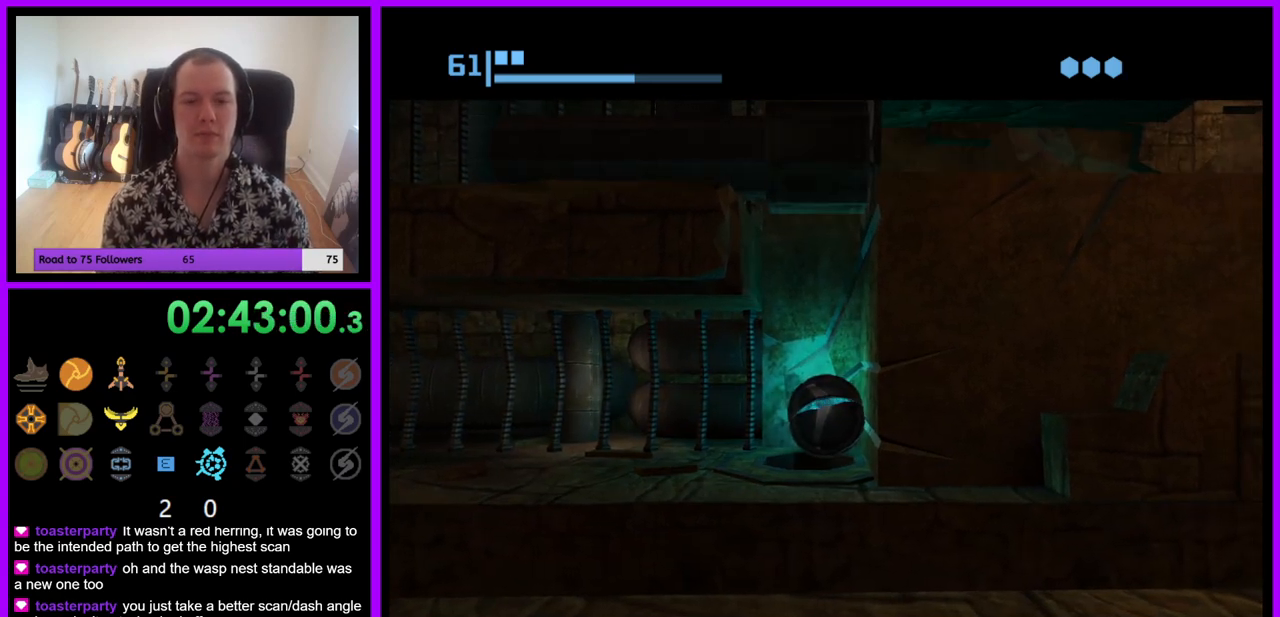
{"buttons": [], "left_stick": "center", "right_stick": "center", "events": [[100, "left_stick", "center"], [383, "left_stick", "up"], [467, "left_stick", "center"]]}
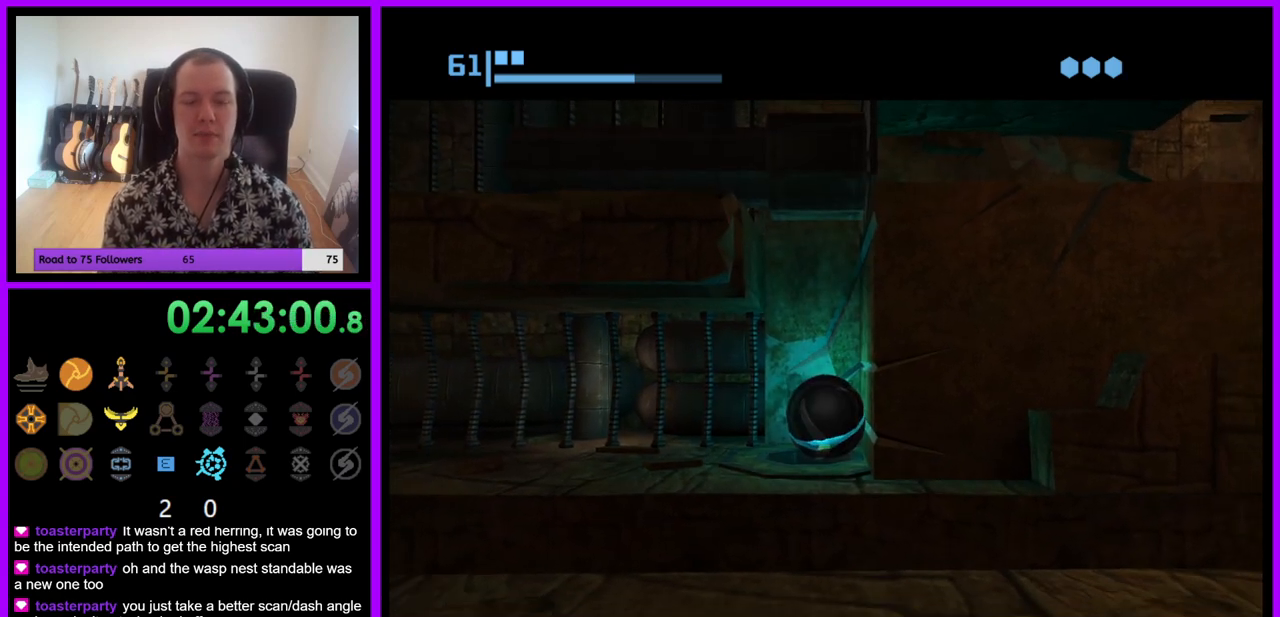
{"buttons": [], "left_stick": "center", "right_stick": "center", "events": []}
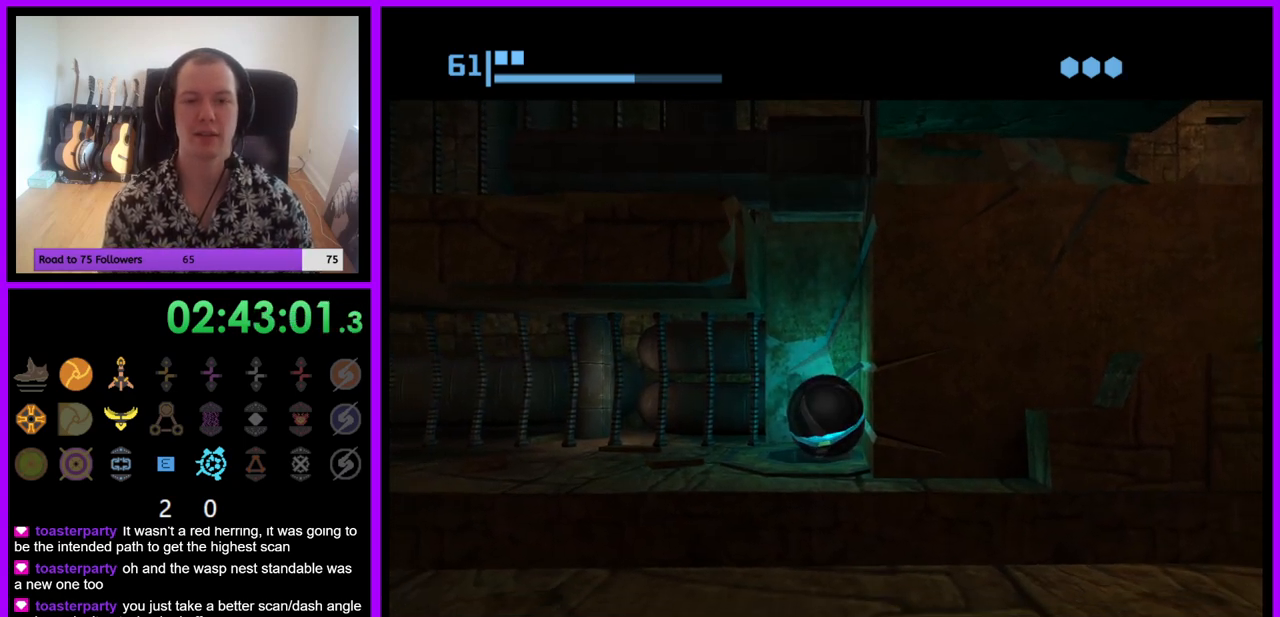
{"buttons": [], "left_stick": "center", "right_stick": "center", "events": []}
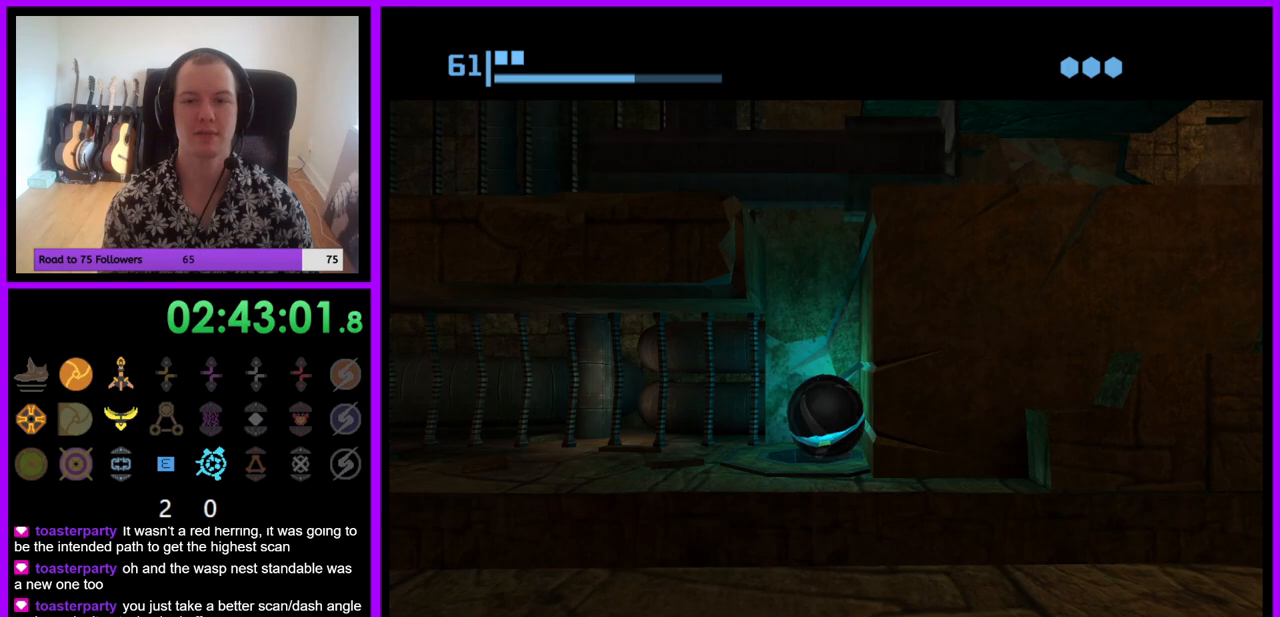
{"buttons": [], "left_stick": "center", "right_stick": "center", "events": []}
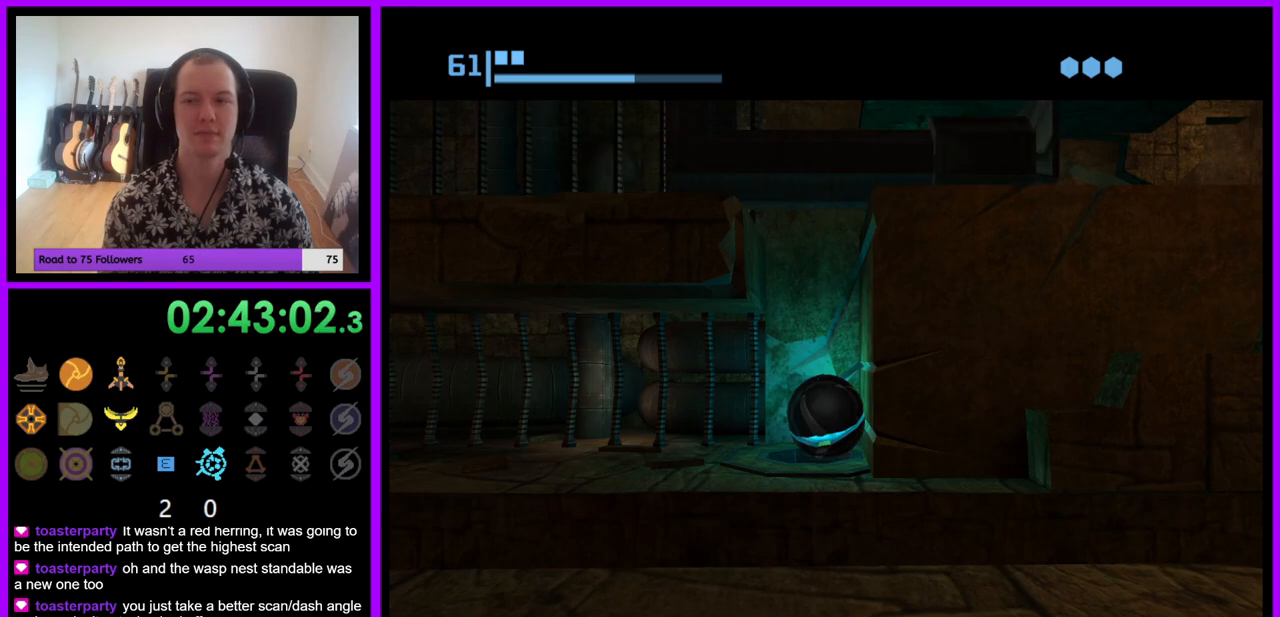
{"buttons": [], "left_stick": "center", "right_stick": "center", "events": []}
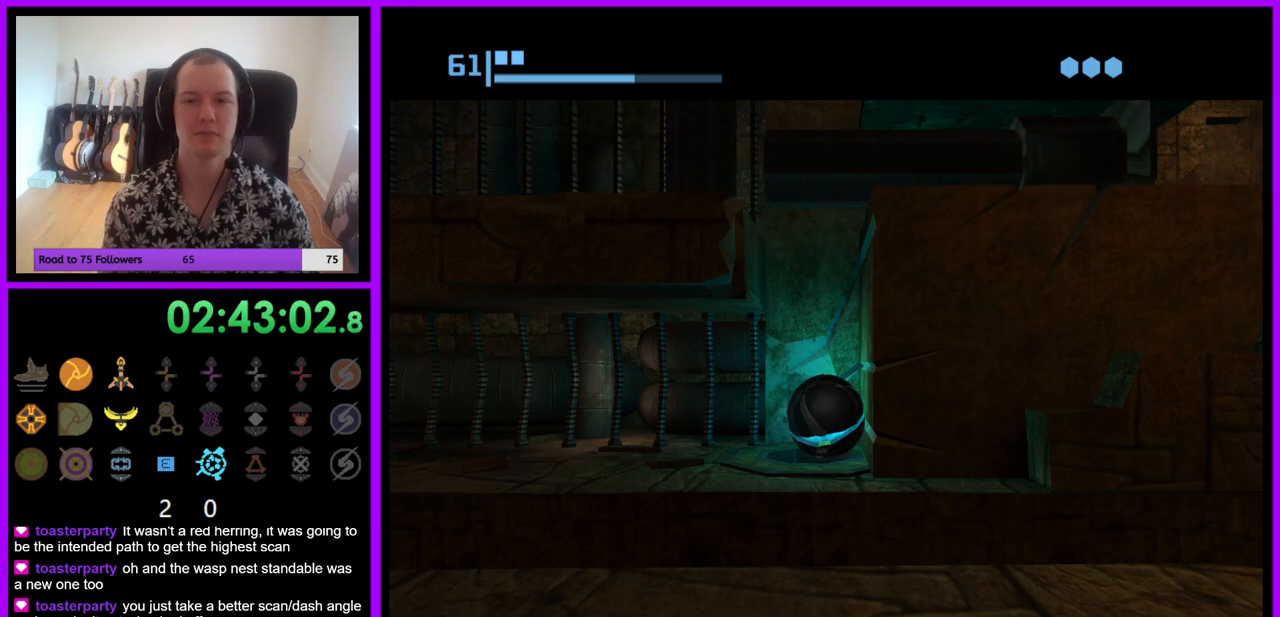
{"buttons": [], "left_stick": "center", "right_stick": "center", "events": [[367, "A", "down"], [433, "A", "up"]]}